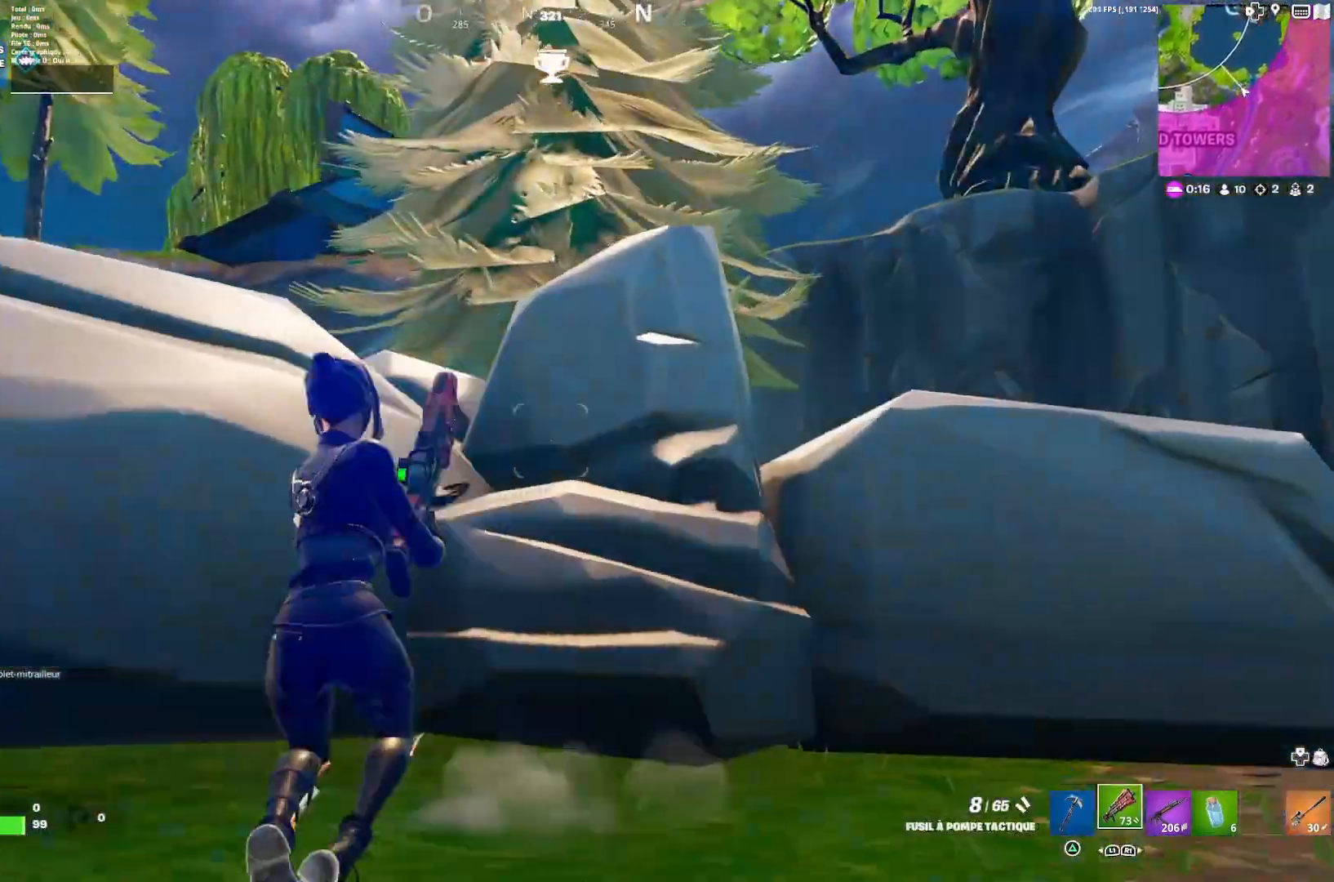
Gameplay with a controller (PlayStation layout); each line is a JSON object with the inputs held at the frame after it. "events" lists button and stick changes between this image and that frame as [ms after this image, input, new state], when the widget could be followed in between.
{"buttons": [], "left_stick": "center", "right_stick": "center", "events": [[367, "left_stick", "center"]]}
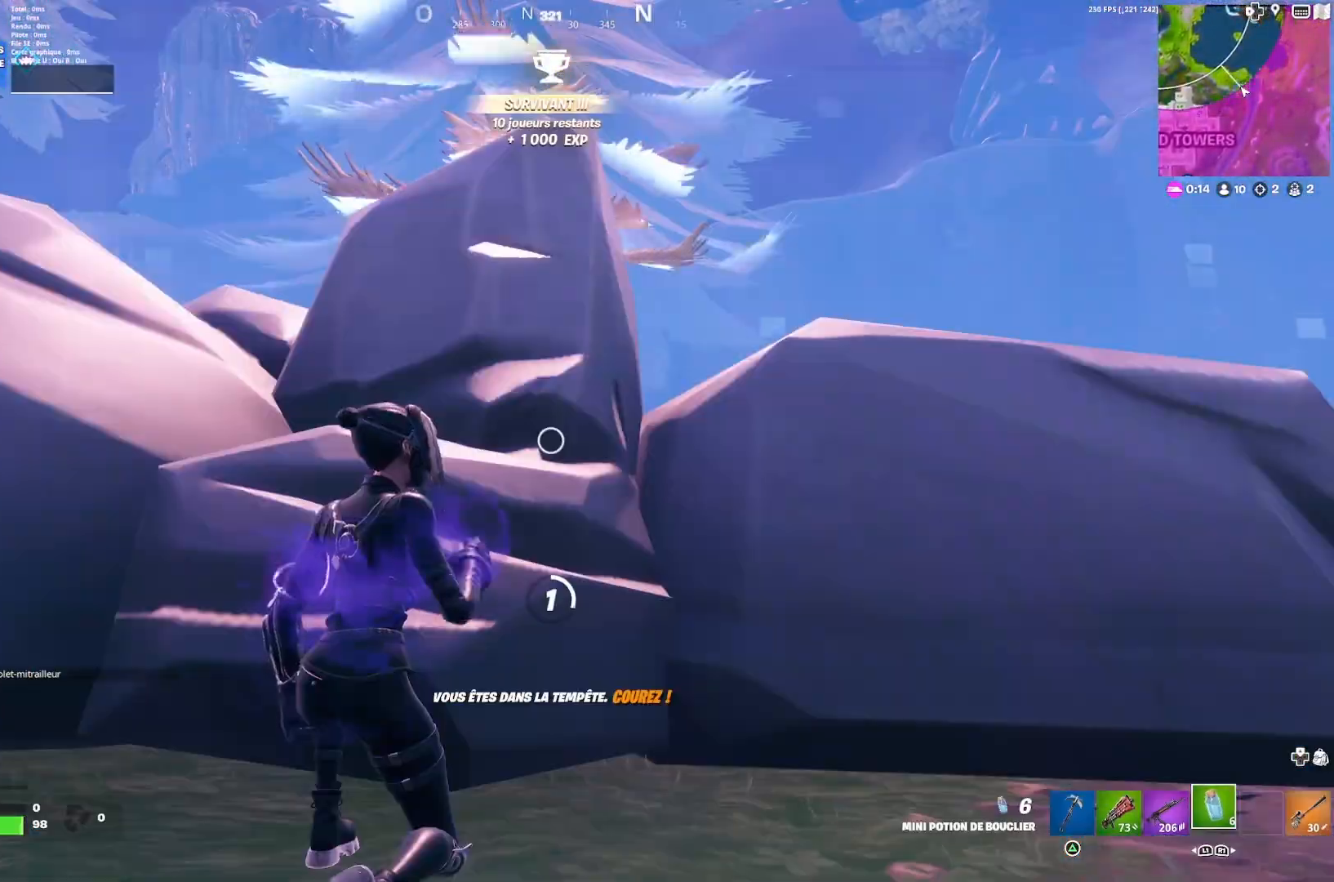
{"buttons": [], "left_stick": "center", "right_stick": "center", "events": [[67, "right_stick", "left"], [167, "right_stick", "center"]]}
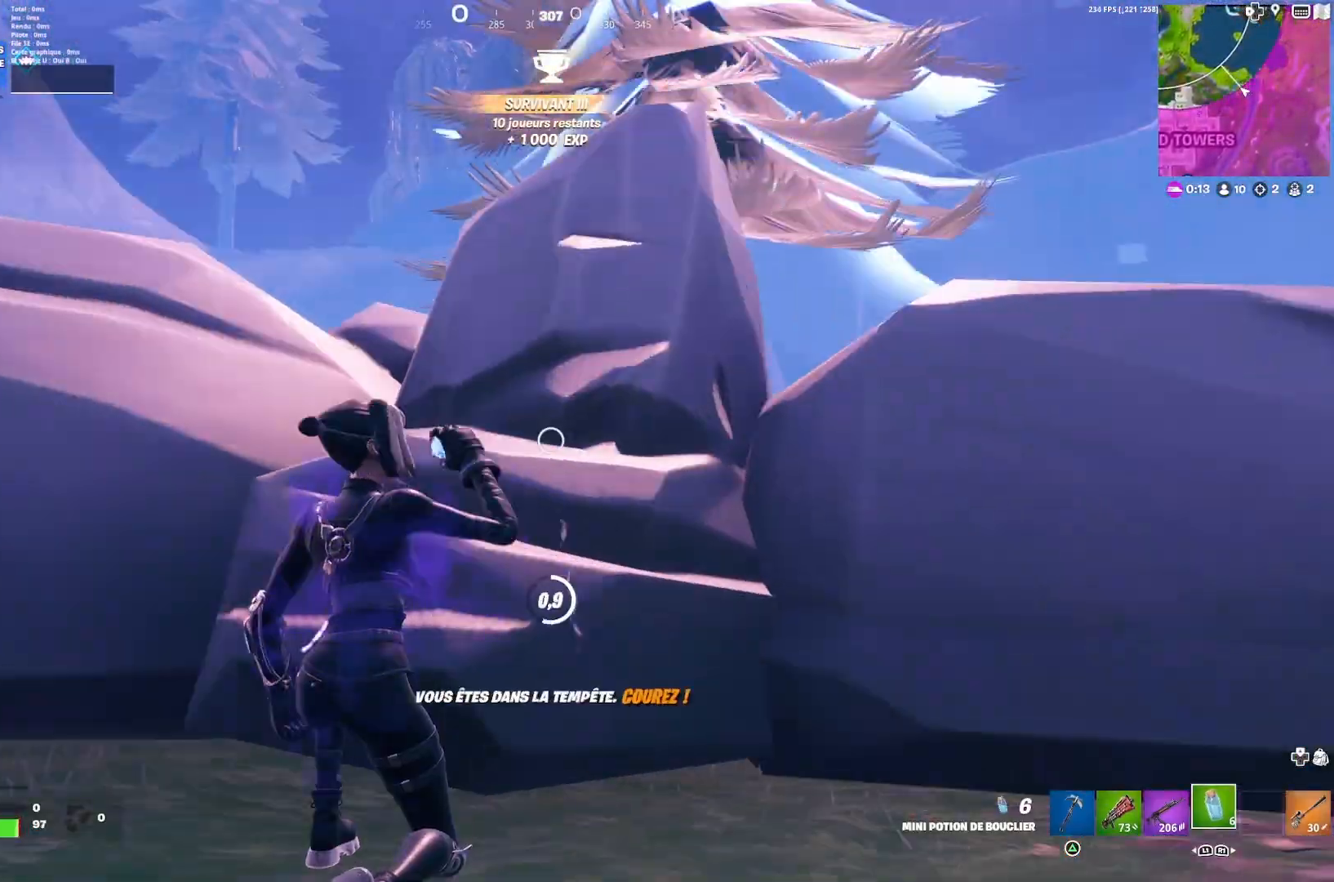
{"buttons": [], "left_stick": "up", "right_stick": "center", "events": [[133, "R1", "down"], [133, "left_stick", "up"], [233, "R1", "up"], [333, "R1", "down"], [400, "R1", "up"]]}
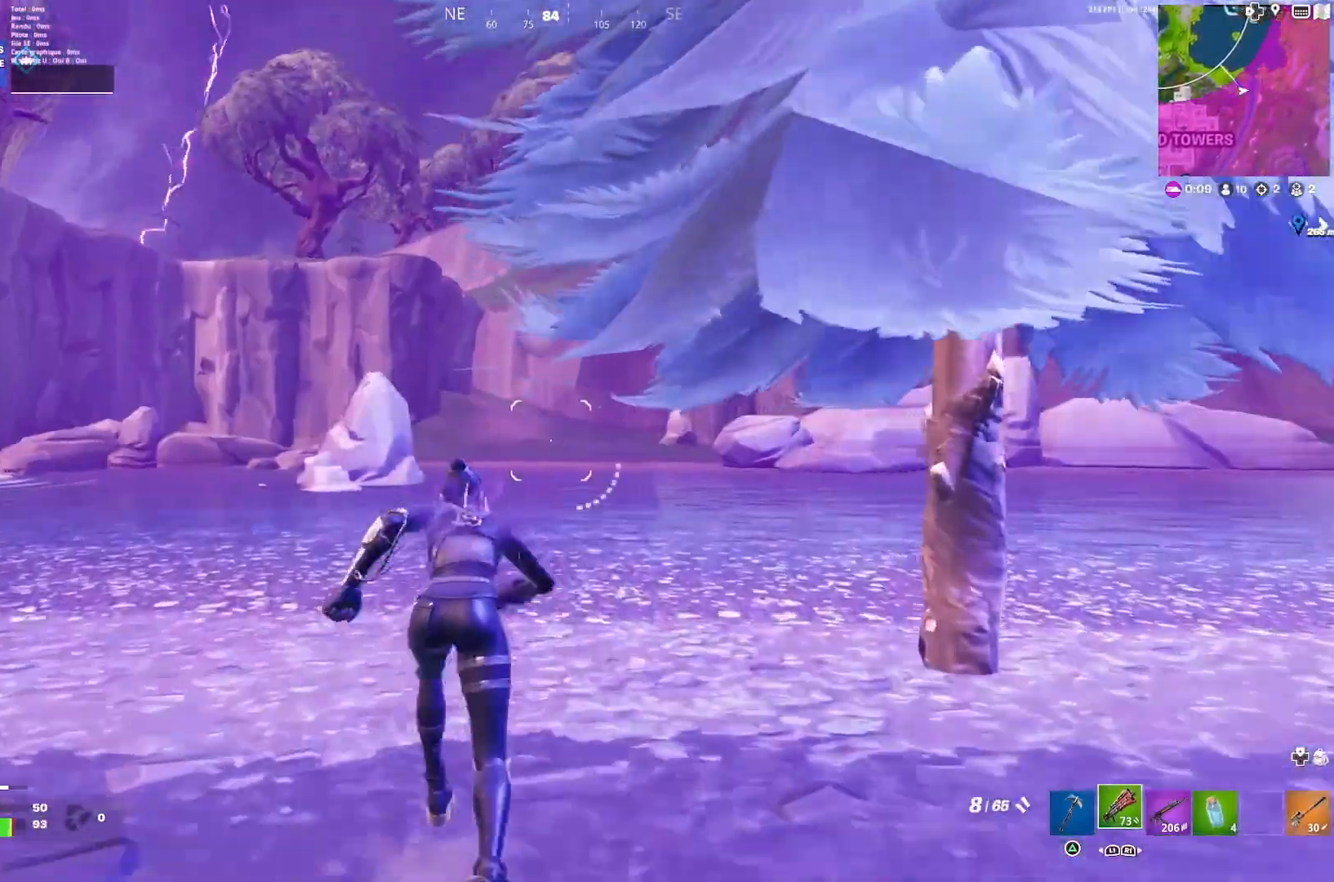
{"buttons": [], "left_stick": "up-left", "right_stick": "center", "events": [[33, "right_stick", "right"], [167, "right_stick", "center"], [400, "left_stick", "up-left"], [400, "right_stick", "left"], [500, "right_stick", "center"]]}
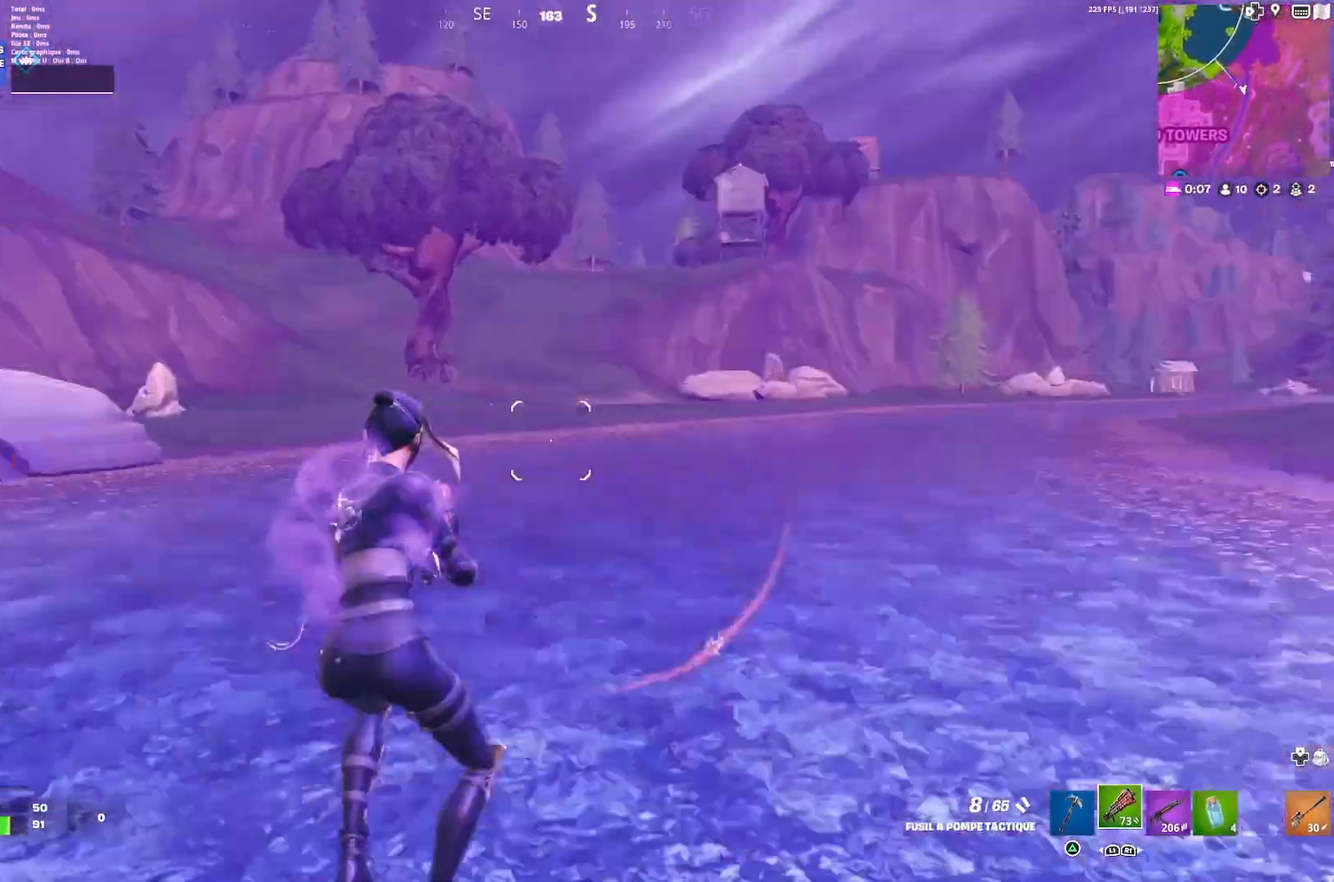
{"buttons": [], "left_stick": "up-left", "right_stick": "center", "events": [[67, "right_stick", "right"], [167, "right_stick", "up-right"], [367, "CROSS", "down"], [400, "CROSS", "up"], [400, "right_stick", "center"]]}
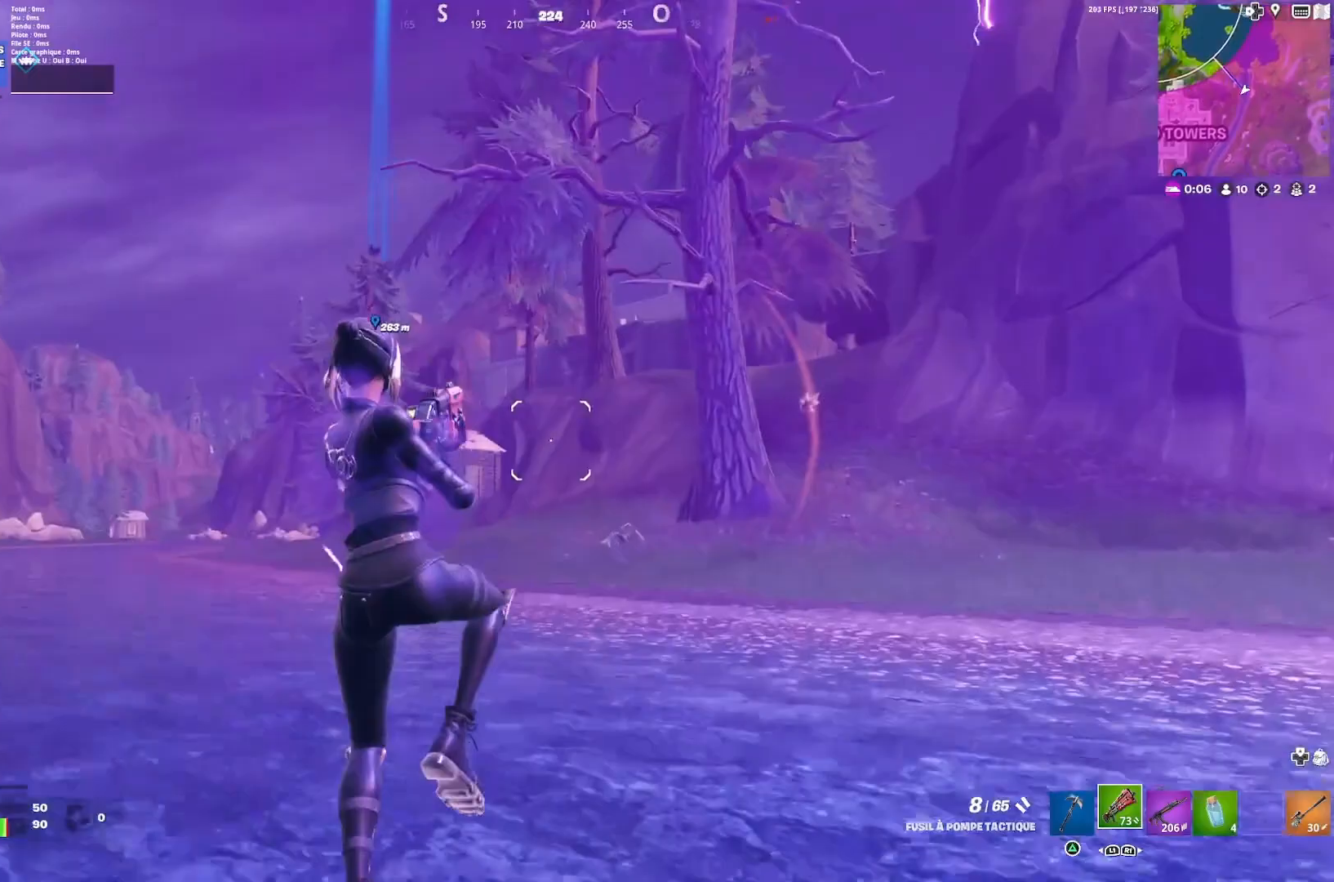
{"buttons": [], "left_stick": "up-right", "right_stick": "center", "events": [[33, "right_stick", "right"], [100, "left_stick", "left"], [167, "right_stick", "center"], [267, "left_stick", "up-right"], [300, "R3", "down"], [400, "R3", "up"]]}
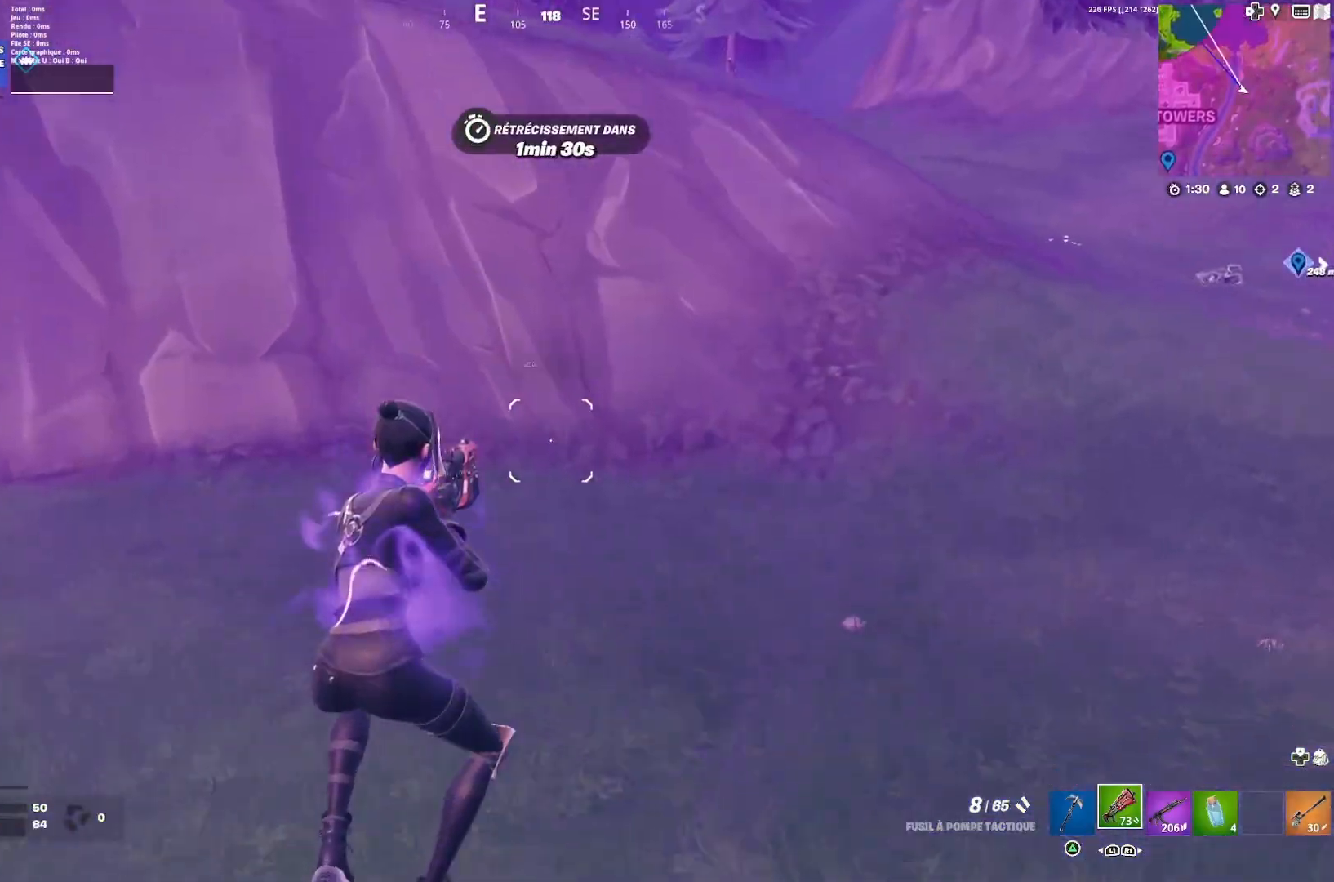
{"buttons": [], "left_stick": "up-right", "right_stick": "center", "events": [[33, "right_stick", "up-right"], [133, "right_stick", "center"], [333, "CROSS", "down"], [433, "CROSS", "up"]]}
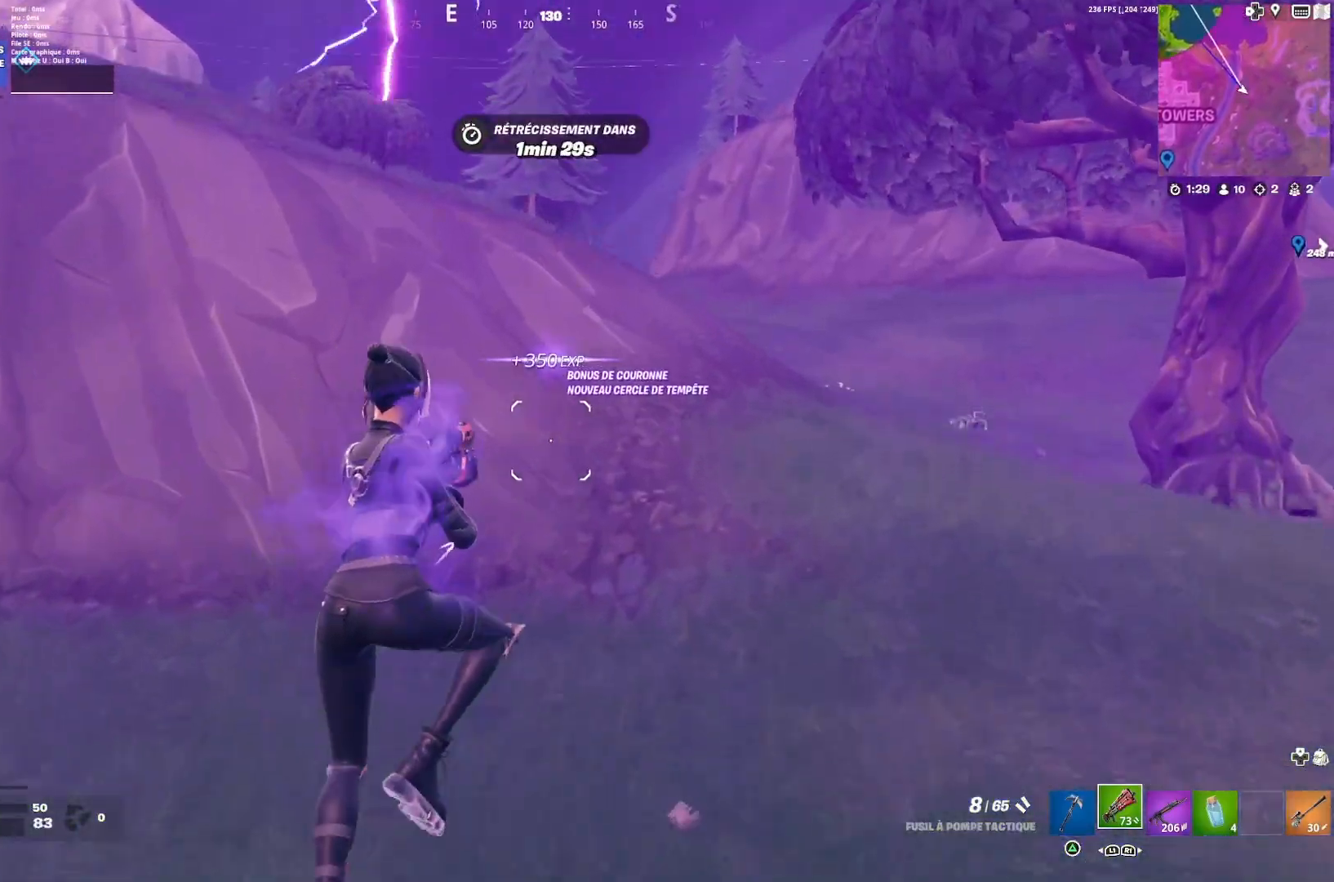
{"buttons": [], "left_stick": "up-right", "right_stick": "center", "events": [[133, "TOUCHPAD", "down"], [267, "TOUCHPAD", "up"]]}
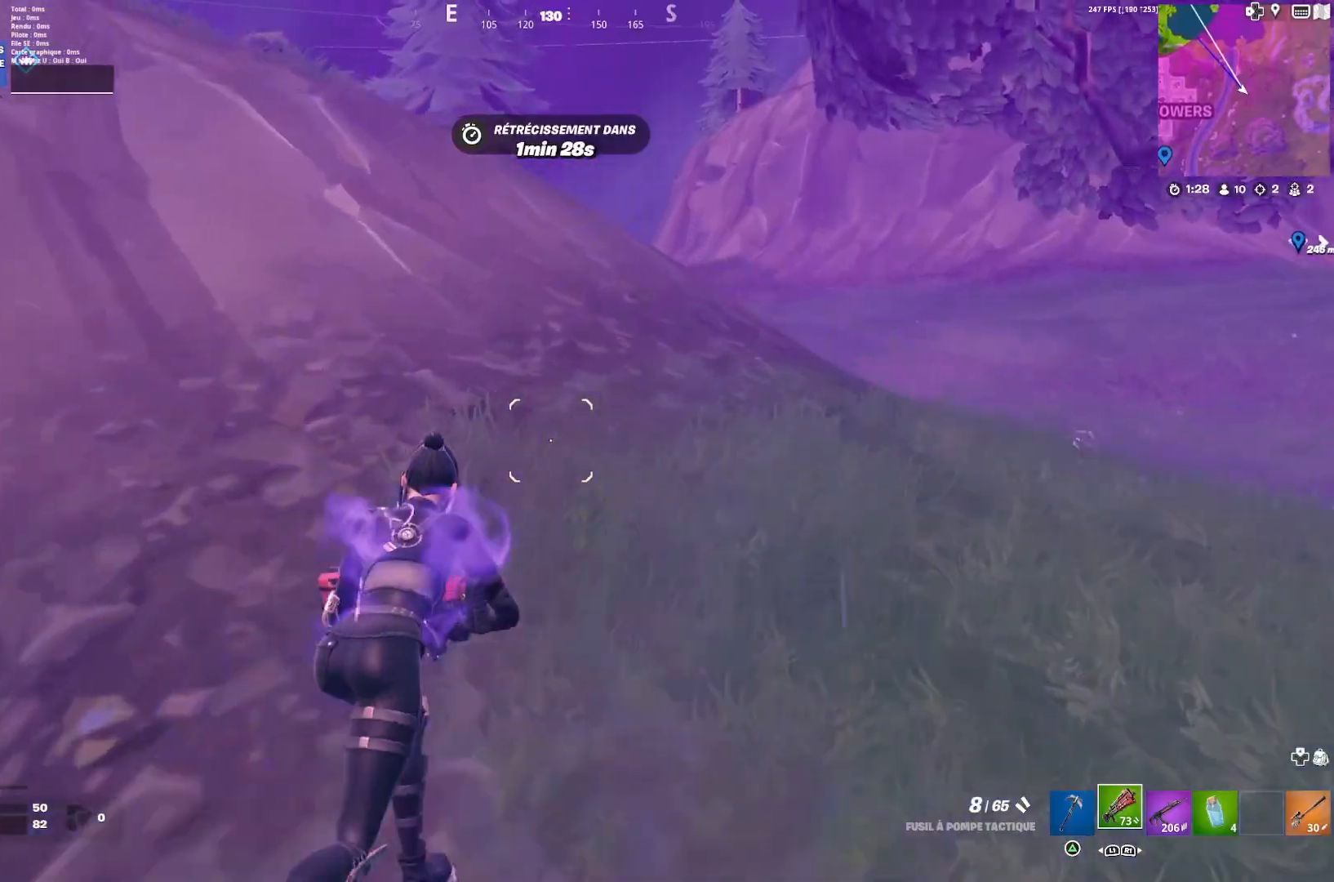
{"buttons": [], "left_stick": "up-right", "right_stick": "center", "events": [[367, "L1", "down"], [400, "right_stick", "left"], [433, "L1", "up"], [500, "right_stick", "center"]]}
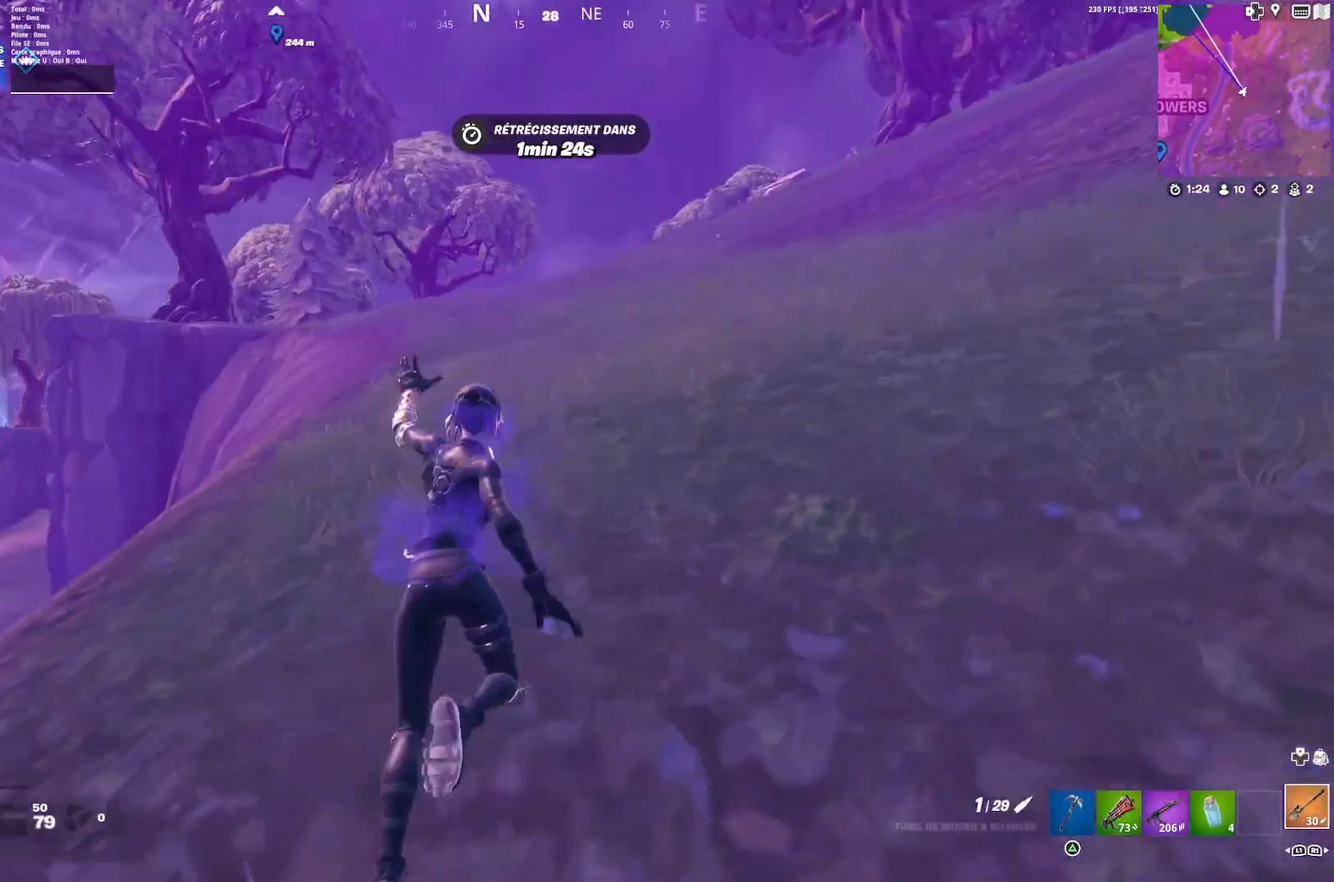
{"buttons": [], "left_stick": "up-right", "right_stick": "center", "events": [[167, "right_stick", "left"], [300, "right_stick", "center"]]}
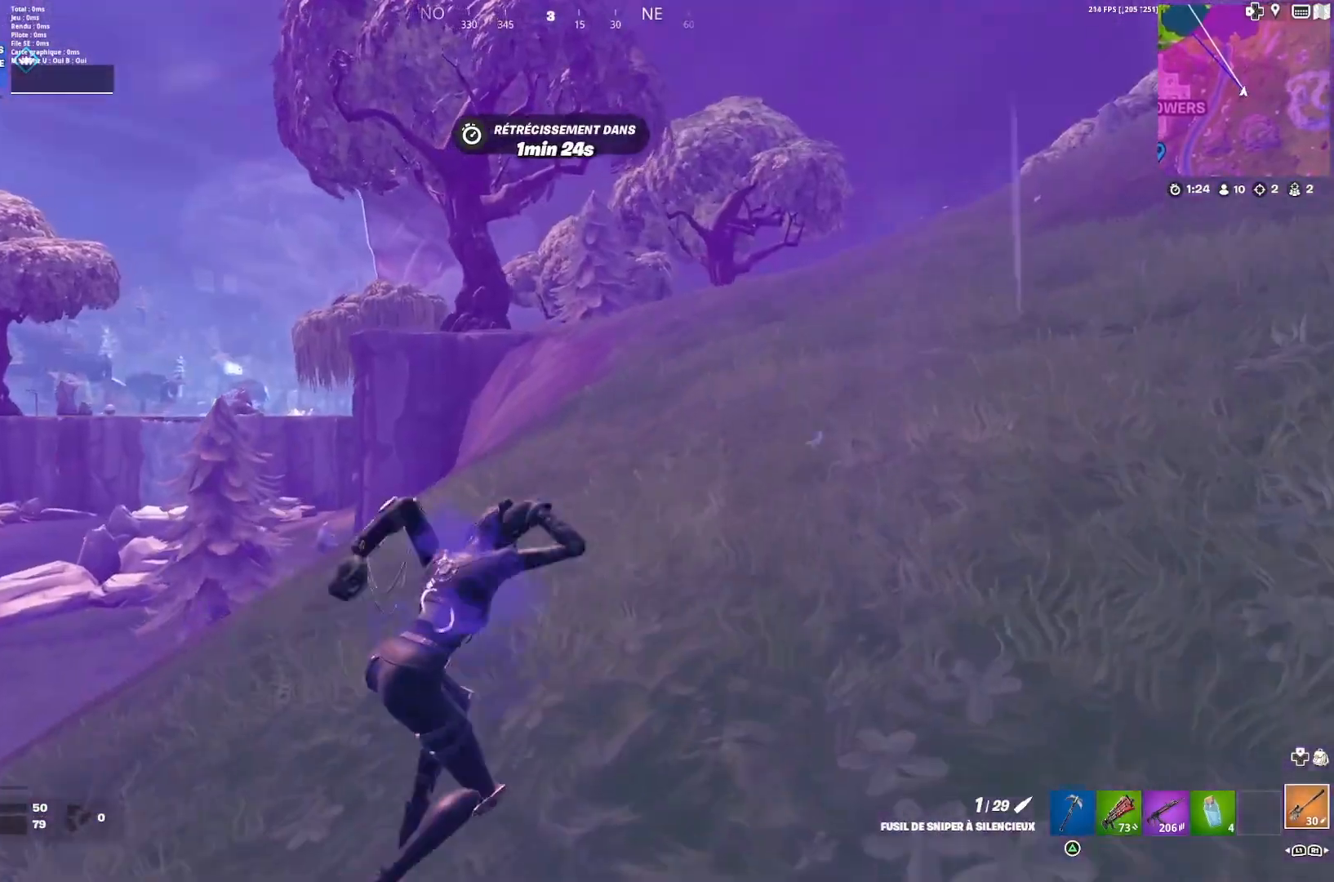
{"buttons": [], "left_stick": "up-right", "right_stick": "left", "events": [[433, "right_stick", "left"]]}
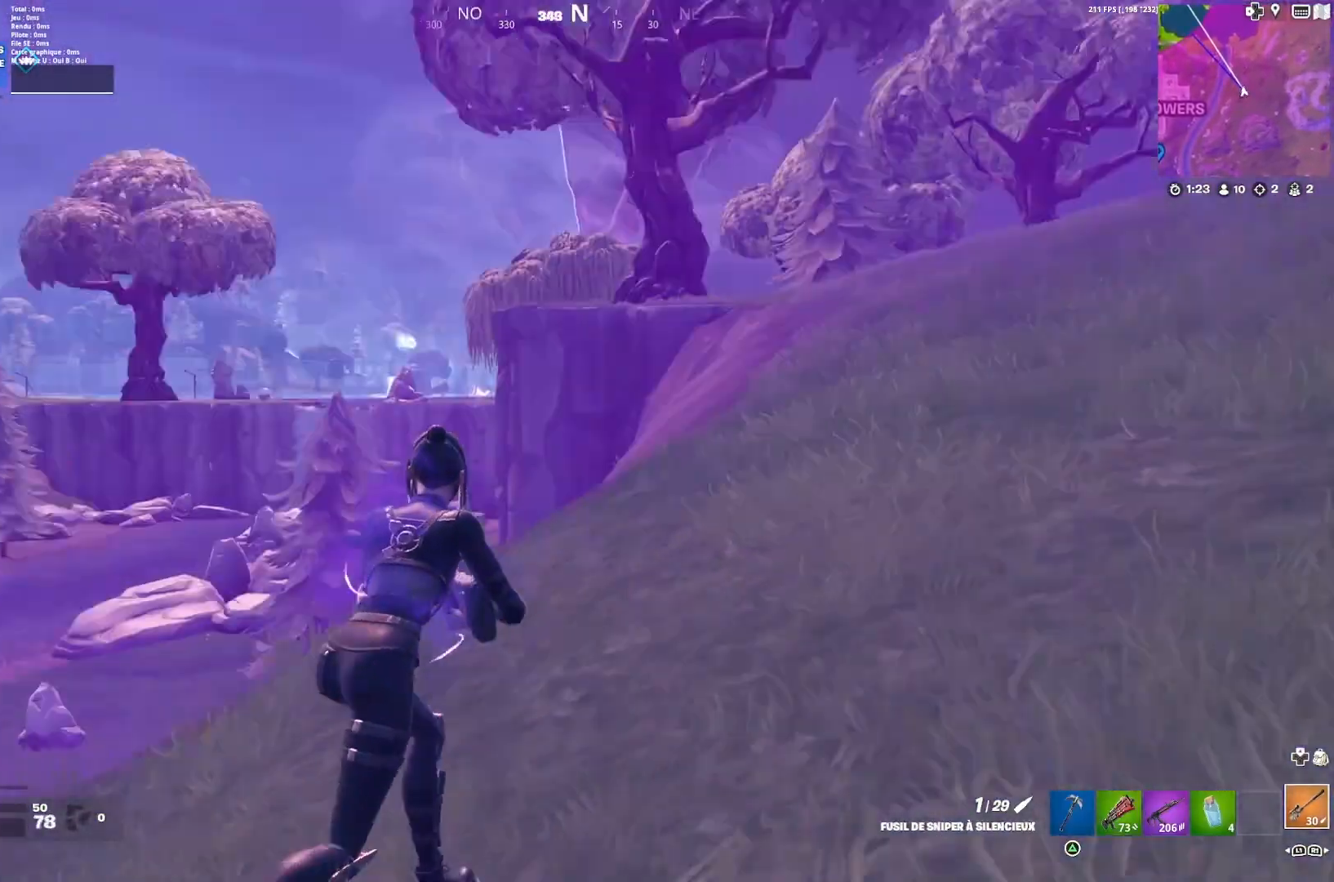
{"buttons": [], "left_stick": "center", "right_stick": "center", "events": [[67, "right_stick", "center"], [133, "CROSS", "down"], [233, "CROSS", "up"], [433, "left_stick", "center"]]}
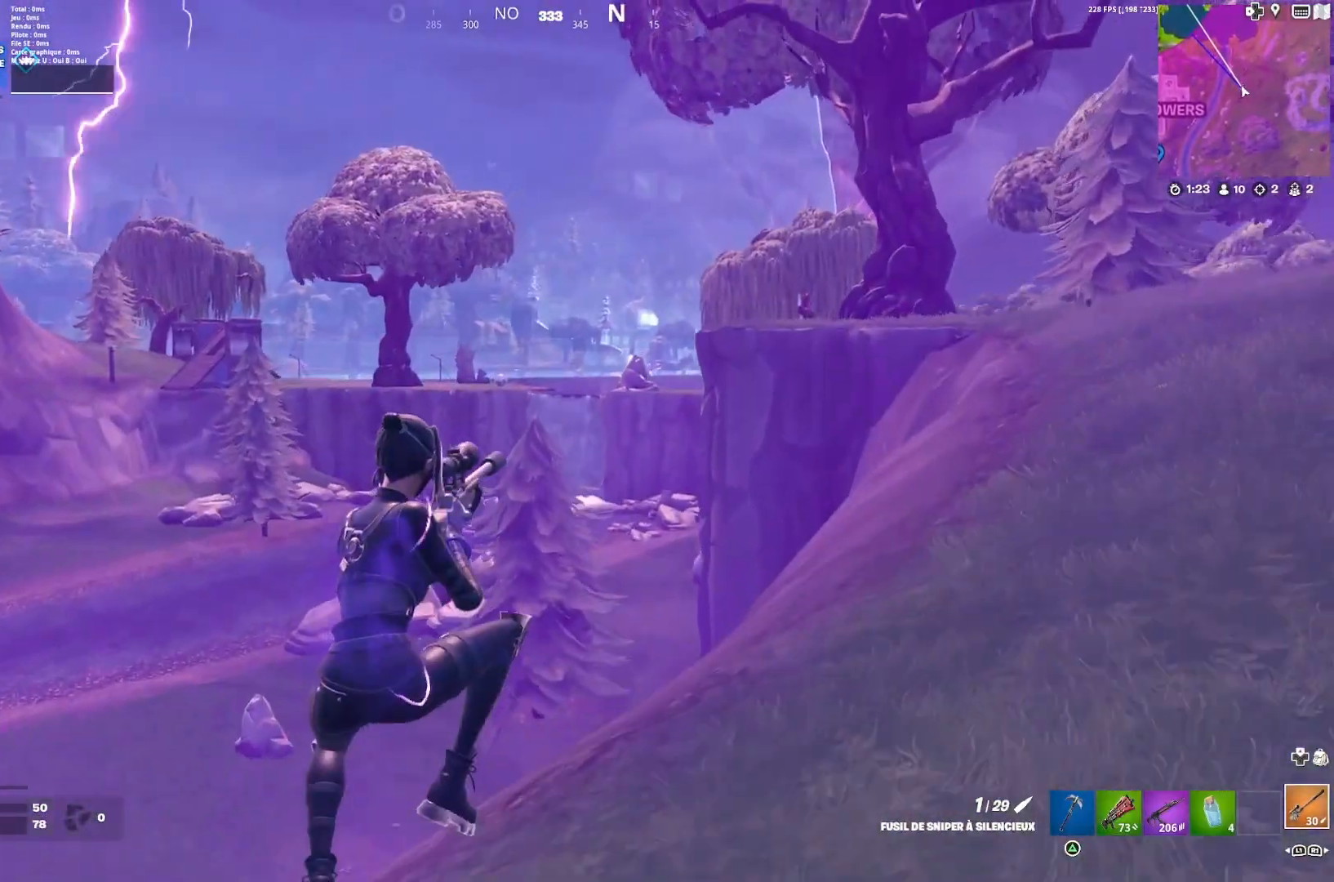
{"buttons": ["DPAD_RIGHT"], "left_stick": "up-right", "right_stick": "center", "events": [[67, "R3", "down"], [100, "left_stick", "up-right"], [200, "R3", "up"], [433, "DPAD_RIGHT", "down"]]}
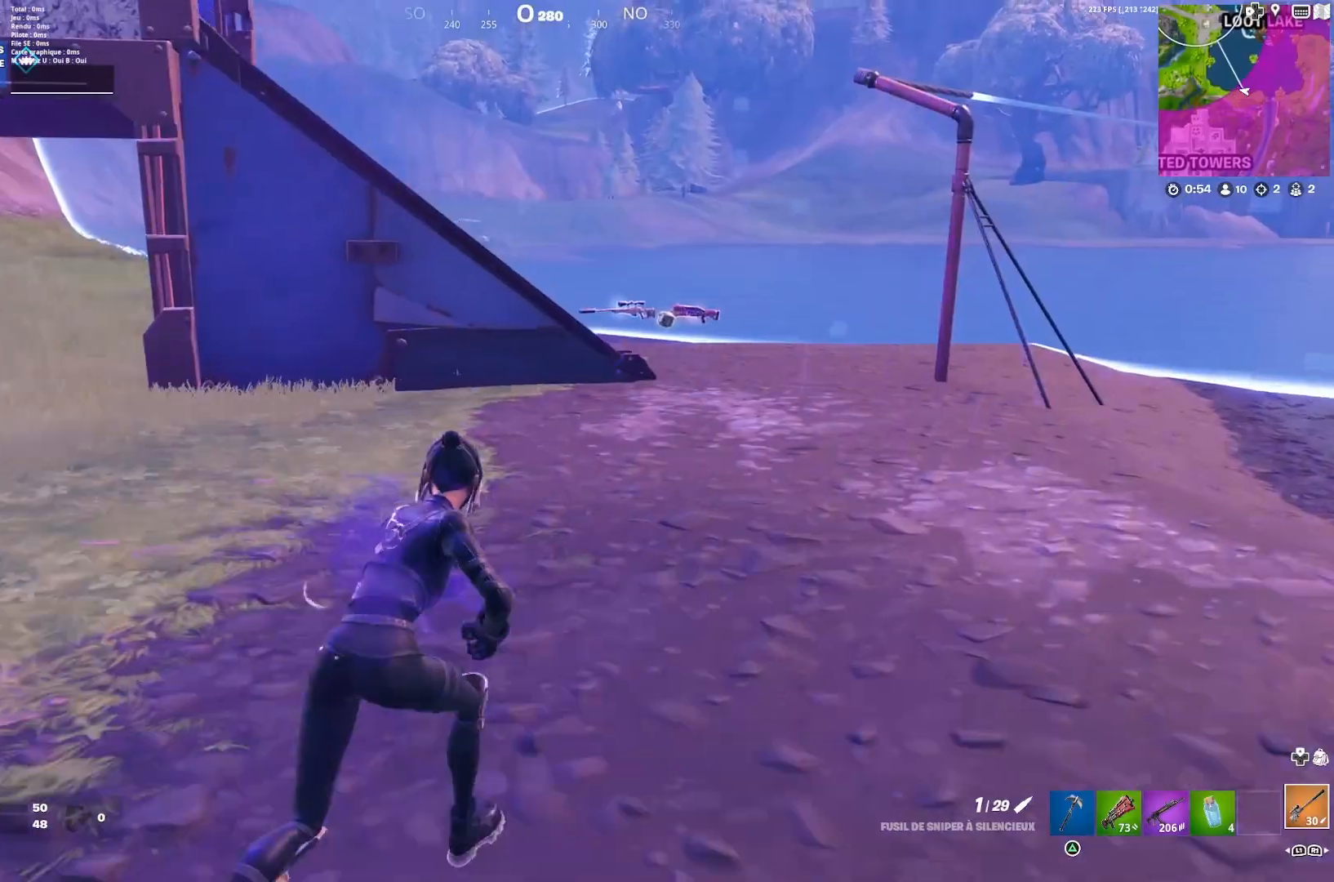
{"buttons": [], "left_stick": "center", "right_stick": "center", "events": [[33, "DPAD_RIGHT", "up"], [133, "CROSS", "down"], [200, "CROSS", "up"], [233, "right_stick", "down-left"], [333, "right_stick", "center"], [500, "left_stick", "center"]]}
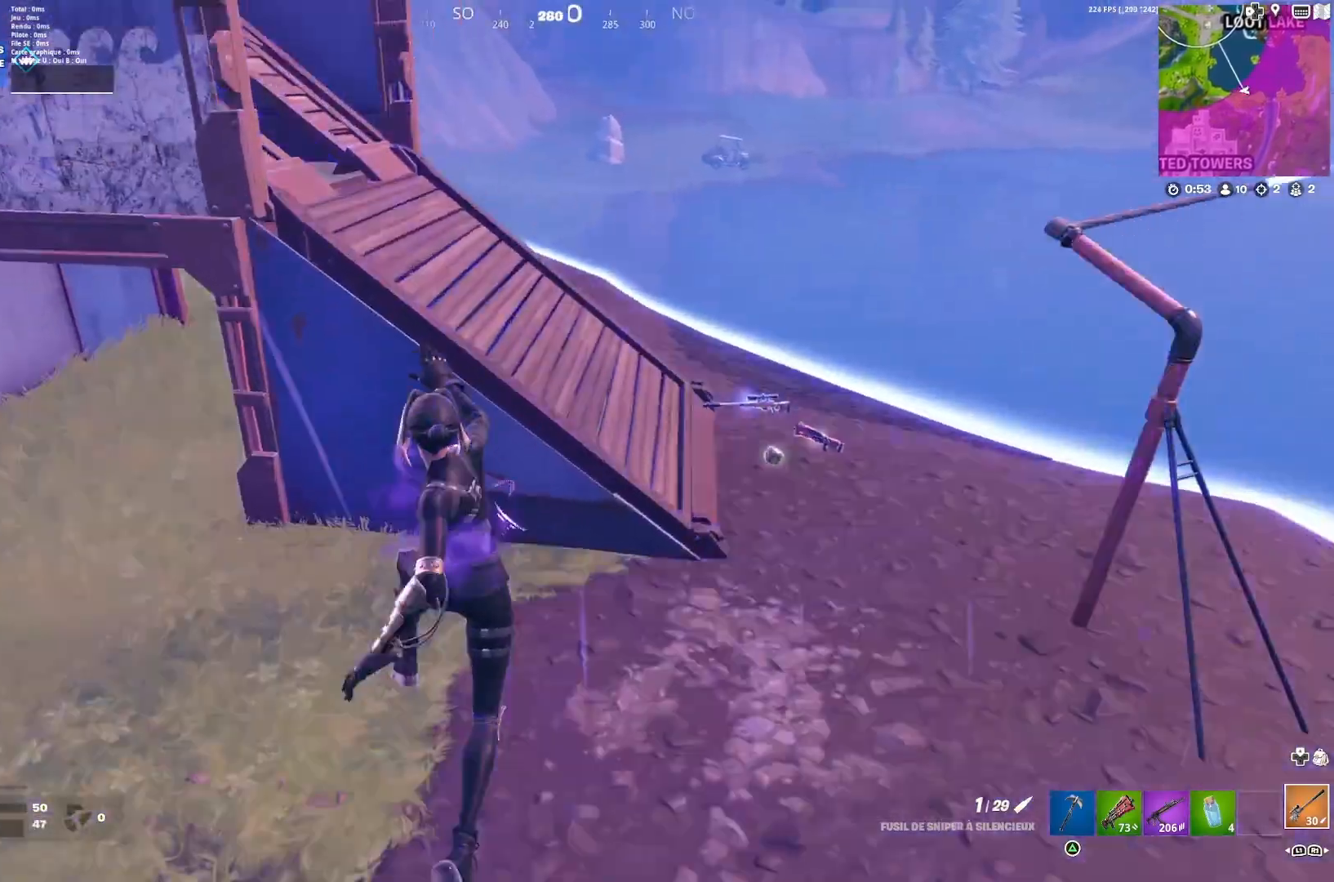
{"buttons": [], "left_stick": "up-right", "right_stick": "center", "events": [[200, "left_stick", "up-right"]]}
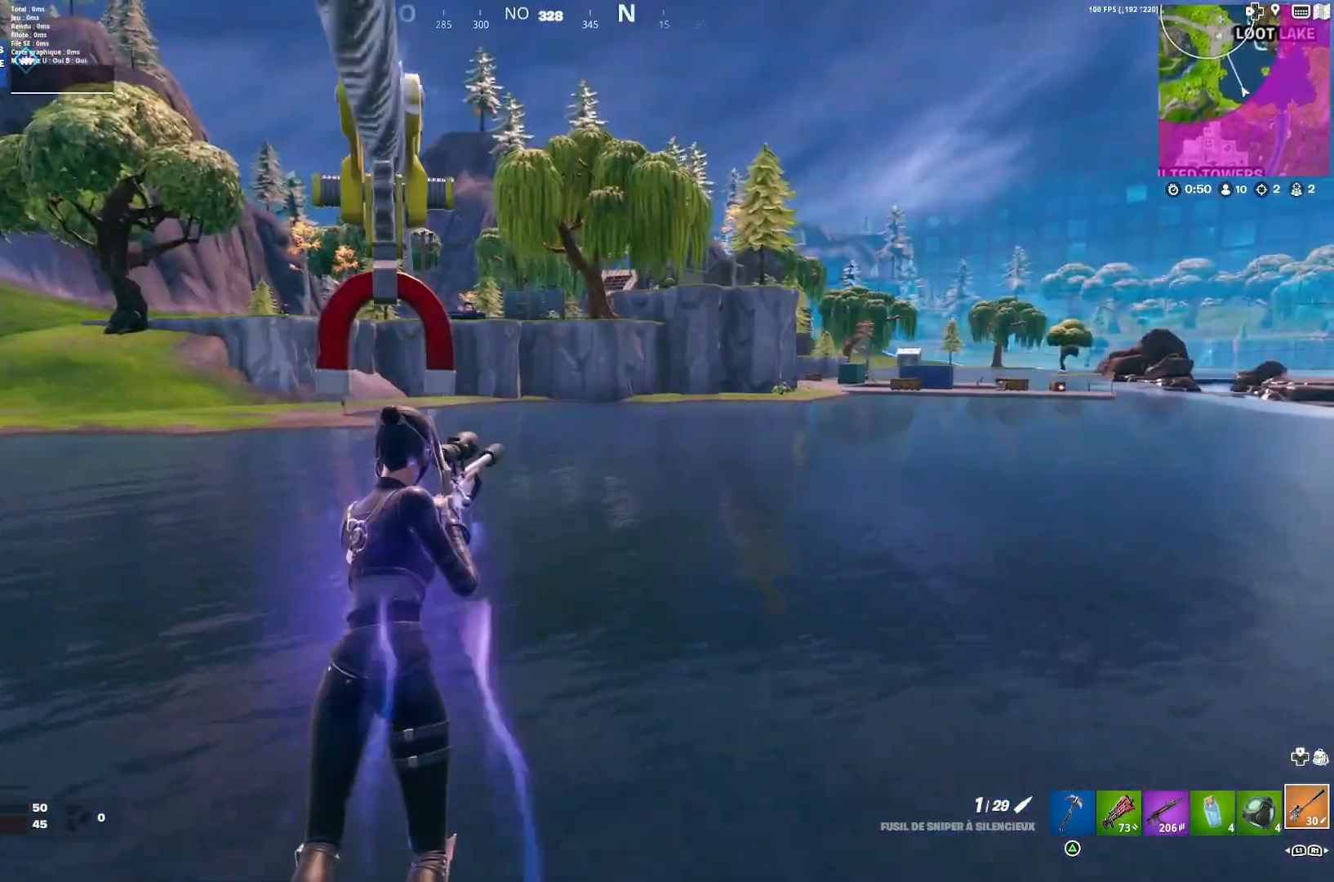
{"buttons": [], "left_stick": "up-right", "right_stick": "left", "events": [[233, "right_stick", "left"], [333, "right_stick", "center"], [500, "right_stick", "left"]]}
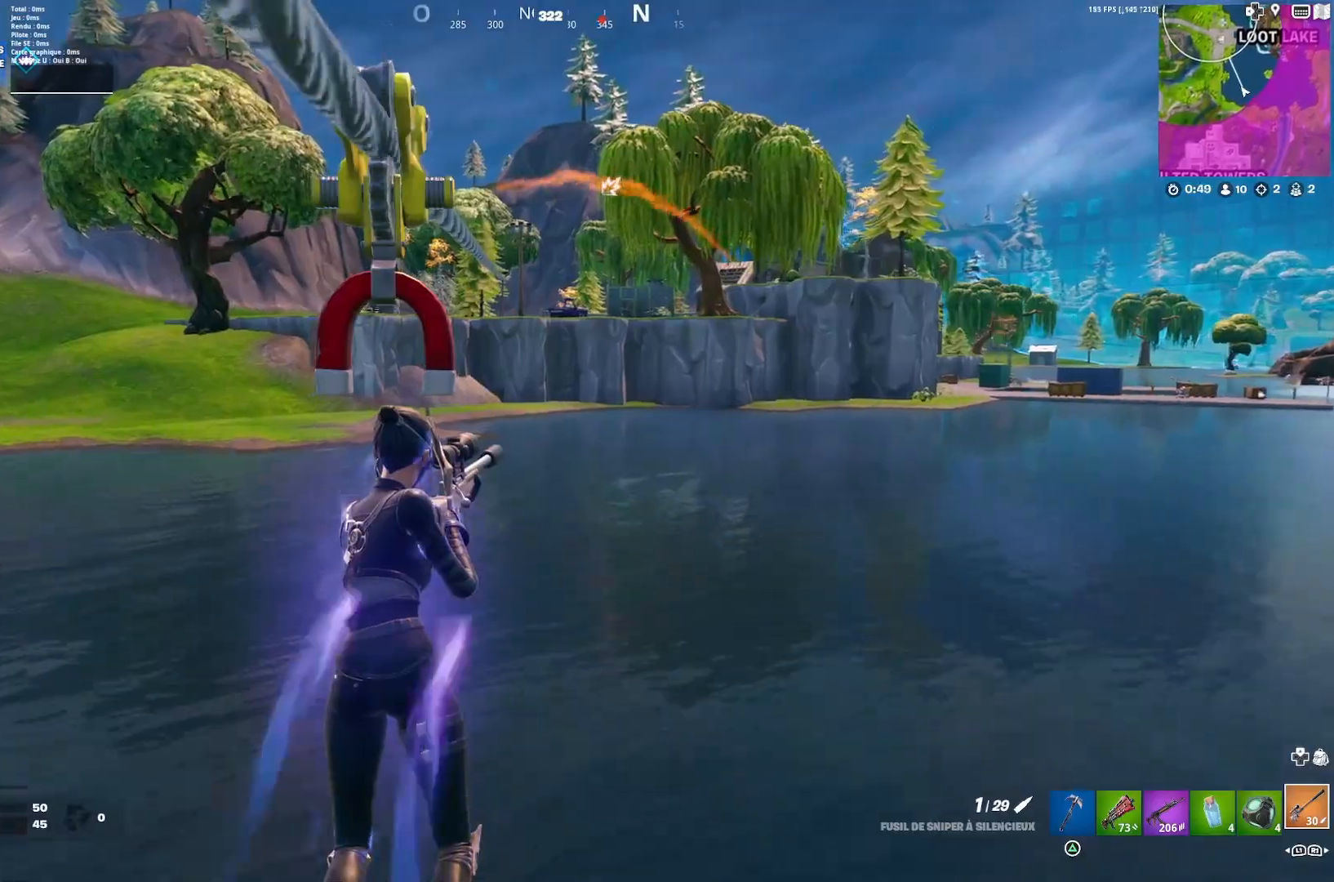
{"buttons": [], "left_stick": "right", "right_stick": "center", "events": [[133, "right_stick", "center"], [400, "left_stick", "right"]]}
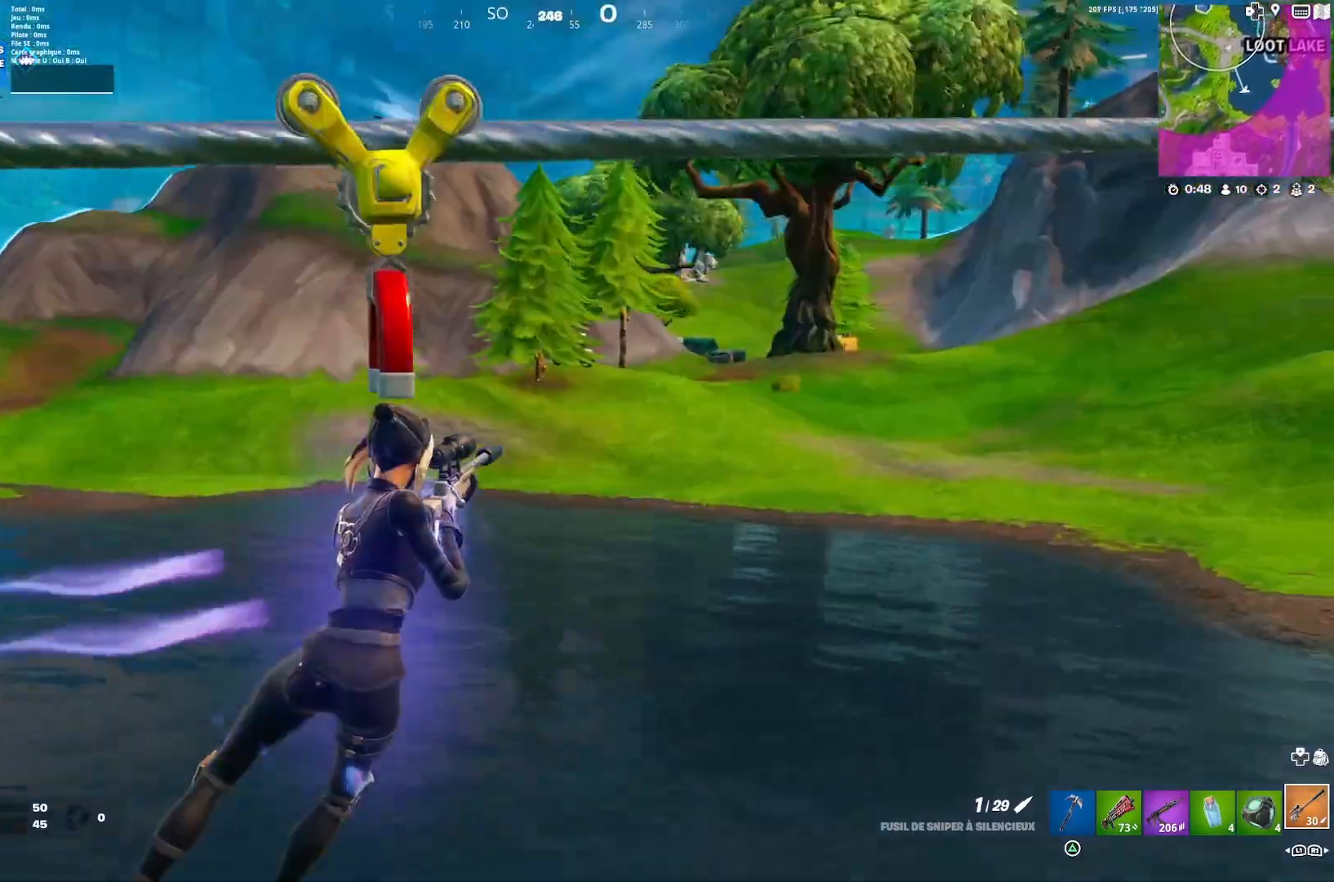
{"buttons": [], "left_stick": "right", "right_stick": "center", "events": [[67, "right_stick", "left"], [167, "right_stick", "center"], [333, "right_stick", "left"], [467, "right_stick", "center"]]}
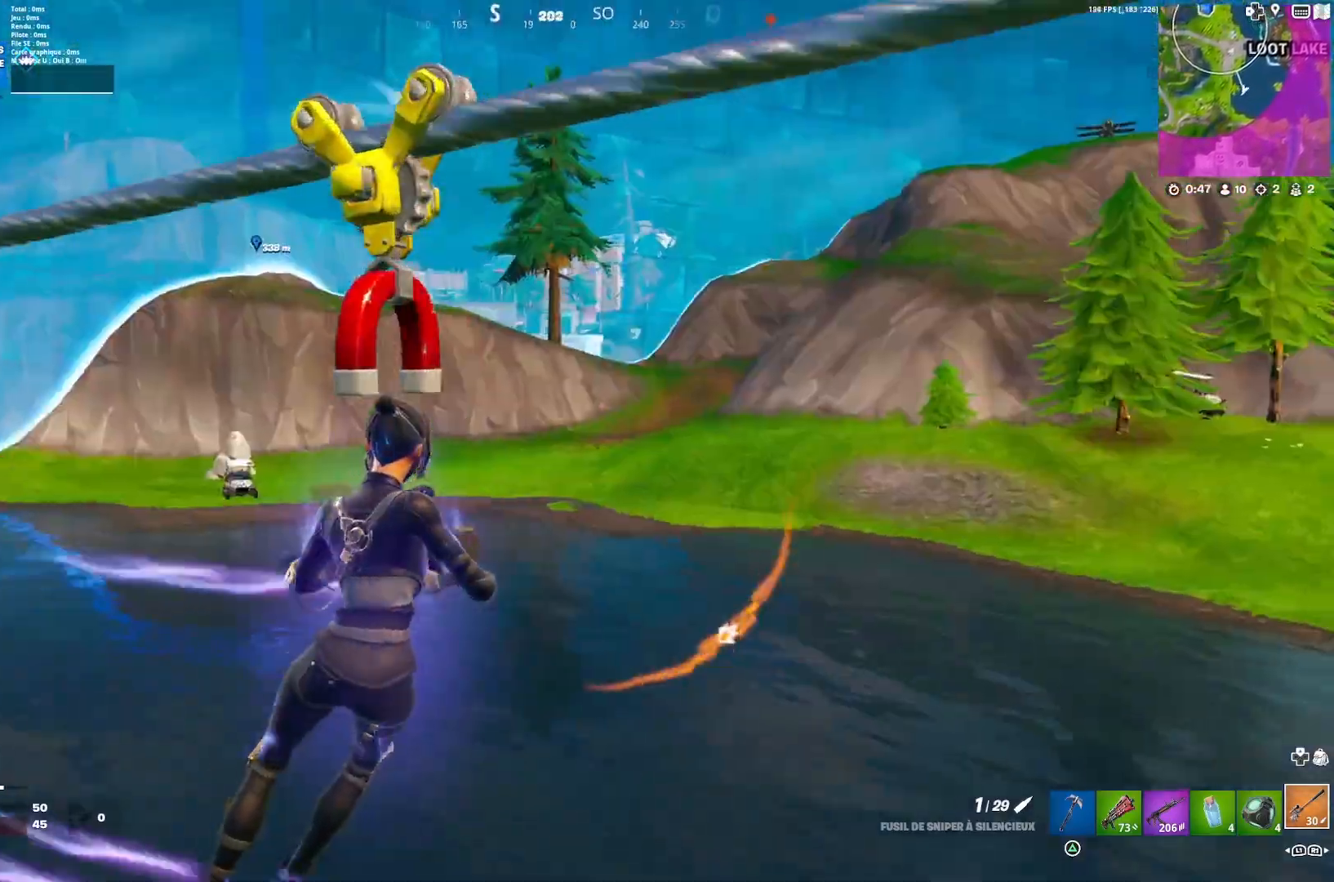
{"buttons": [], "left_stick": "right", "right_stick": "left", "events": [[67, "right_stick", "right"], [233, "left_stick", "left"], [233, "right_stick", "center"], [367, "right_stick", "left"], [467, "left_stick", "right"]]}
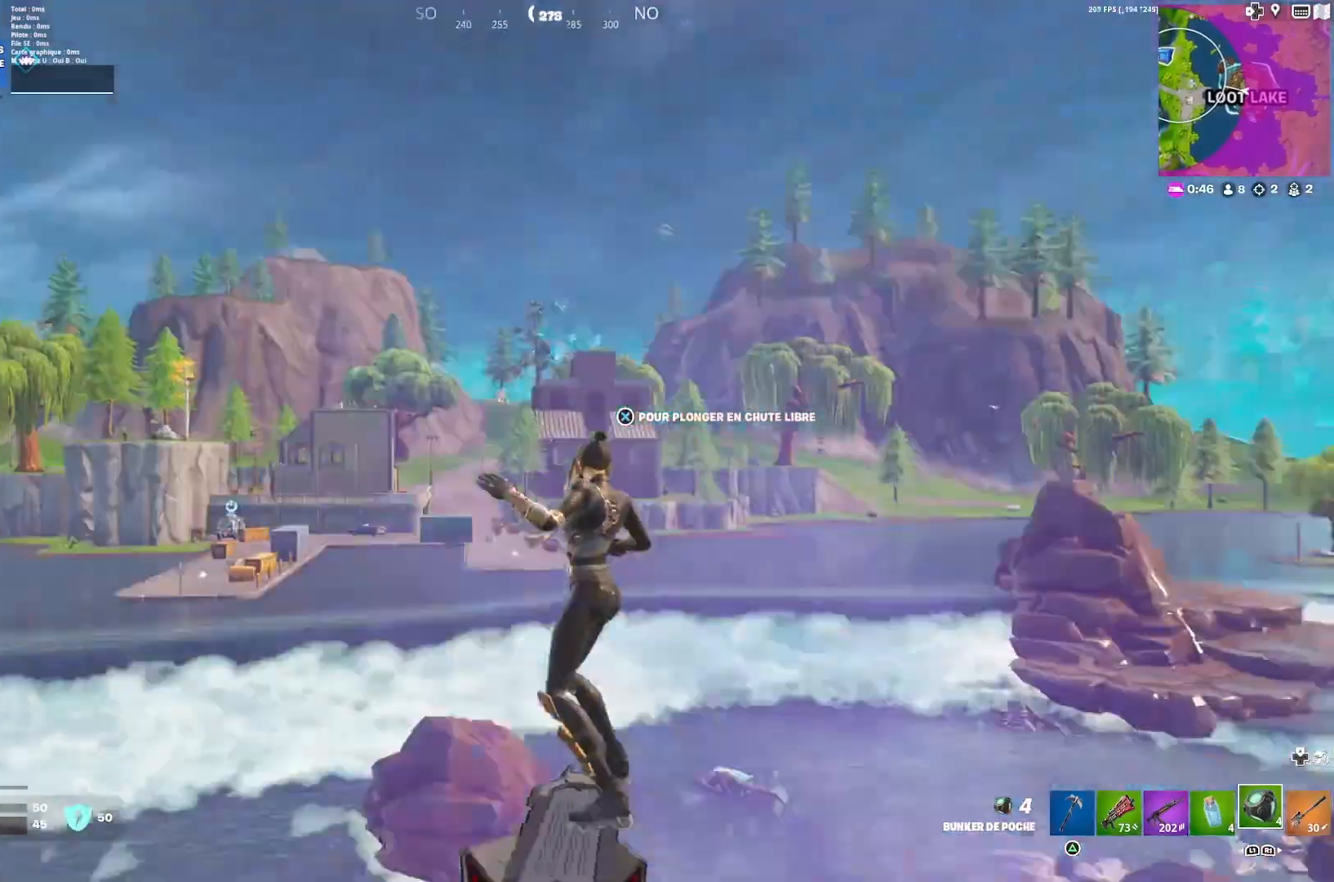
{"buttons": [], "left_stick": "up-right", "right_stick": "center", "events": [[33, "right_stick", "center"], [167, "left_stick", "up-right"], [167, "right_stick", "down-left"], [300, "right_stick", "center"]]}
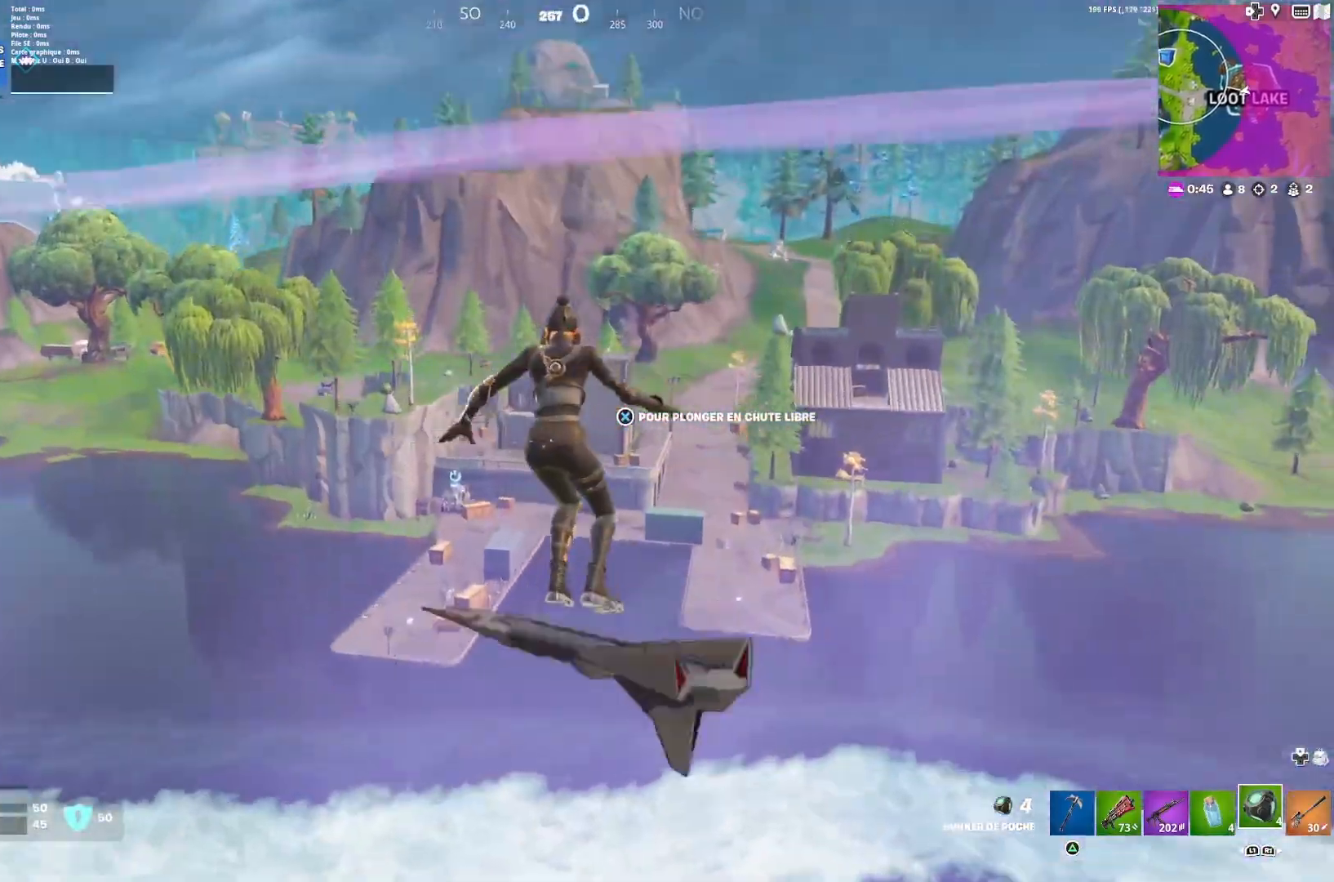
{"buttons": [], "left_stick": "up-right", "right_stick": "center", "events": [[267, "right_stick", "down-right"], [400, "right_stick", "center"]]}
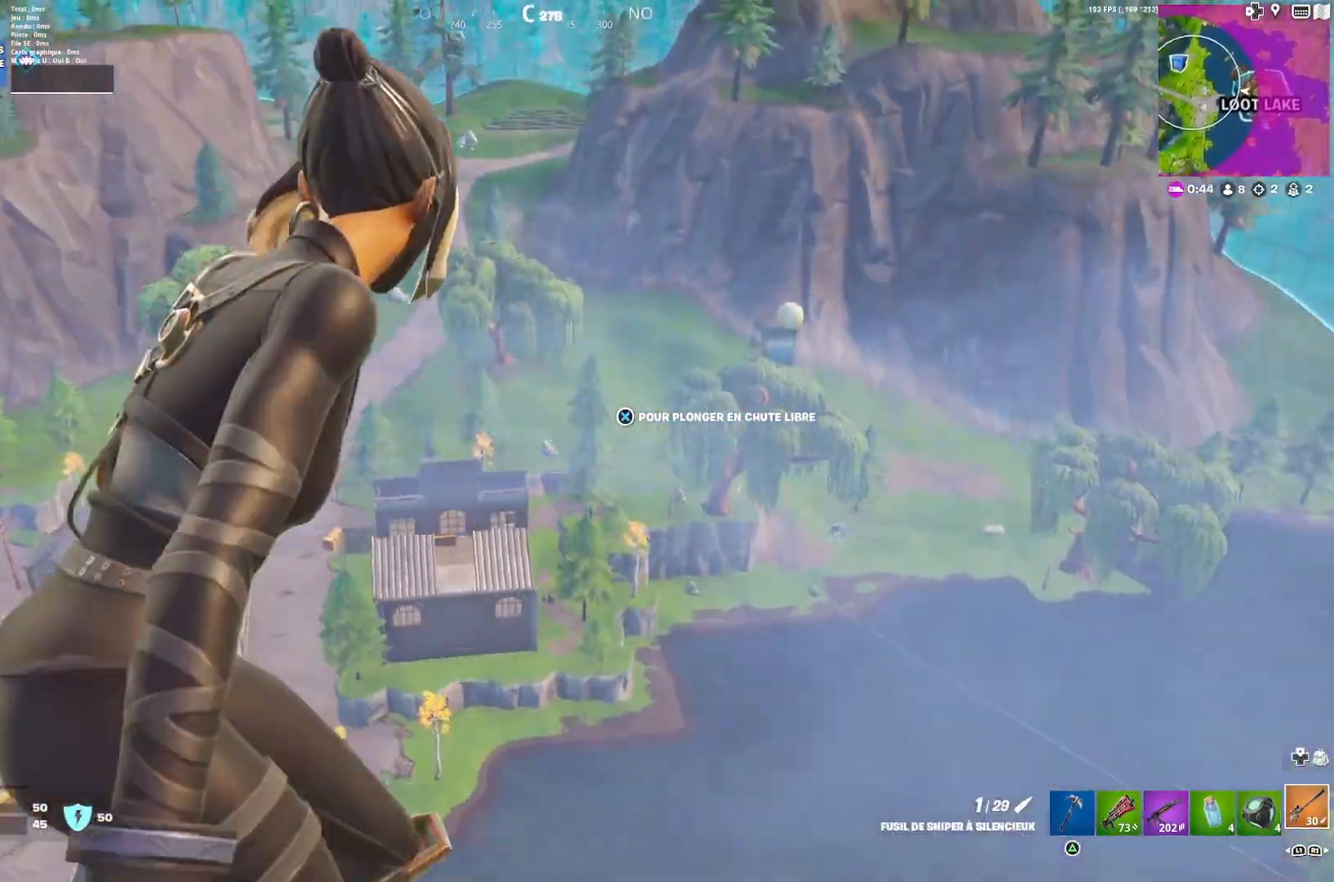
{"buttons": [], "left_stick": "up-right", "right_stick": "center", "events": [[33, "right_stick", "right"], [167, "right_stick", "center"]]}
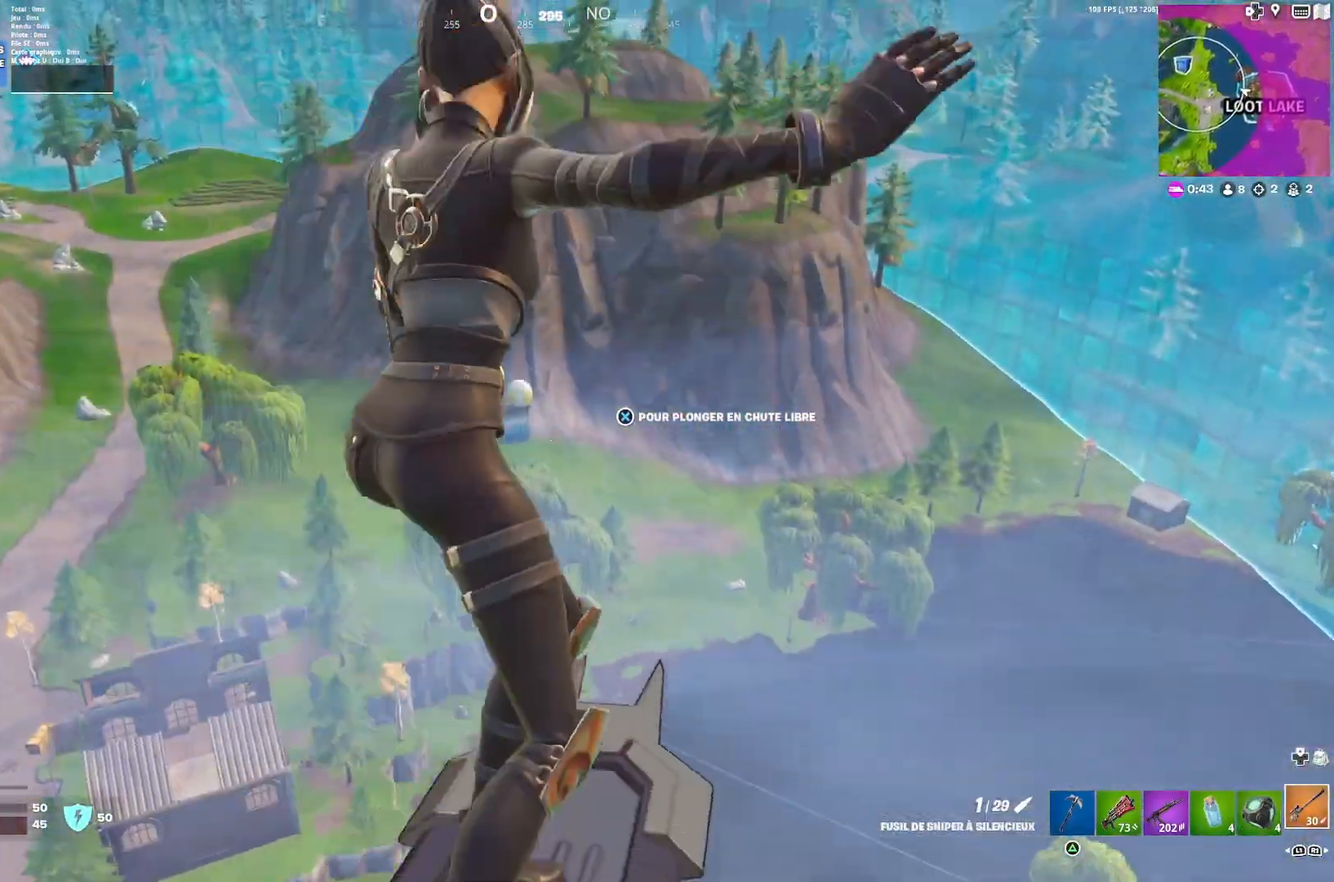
{"buttons": [], "left_stick": "up-right", "right_stick": "center", "events": [[100, "right_stick", "up"], [200, "right_stick", "center"]]}
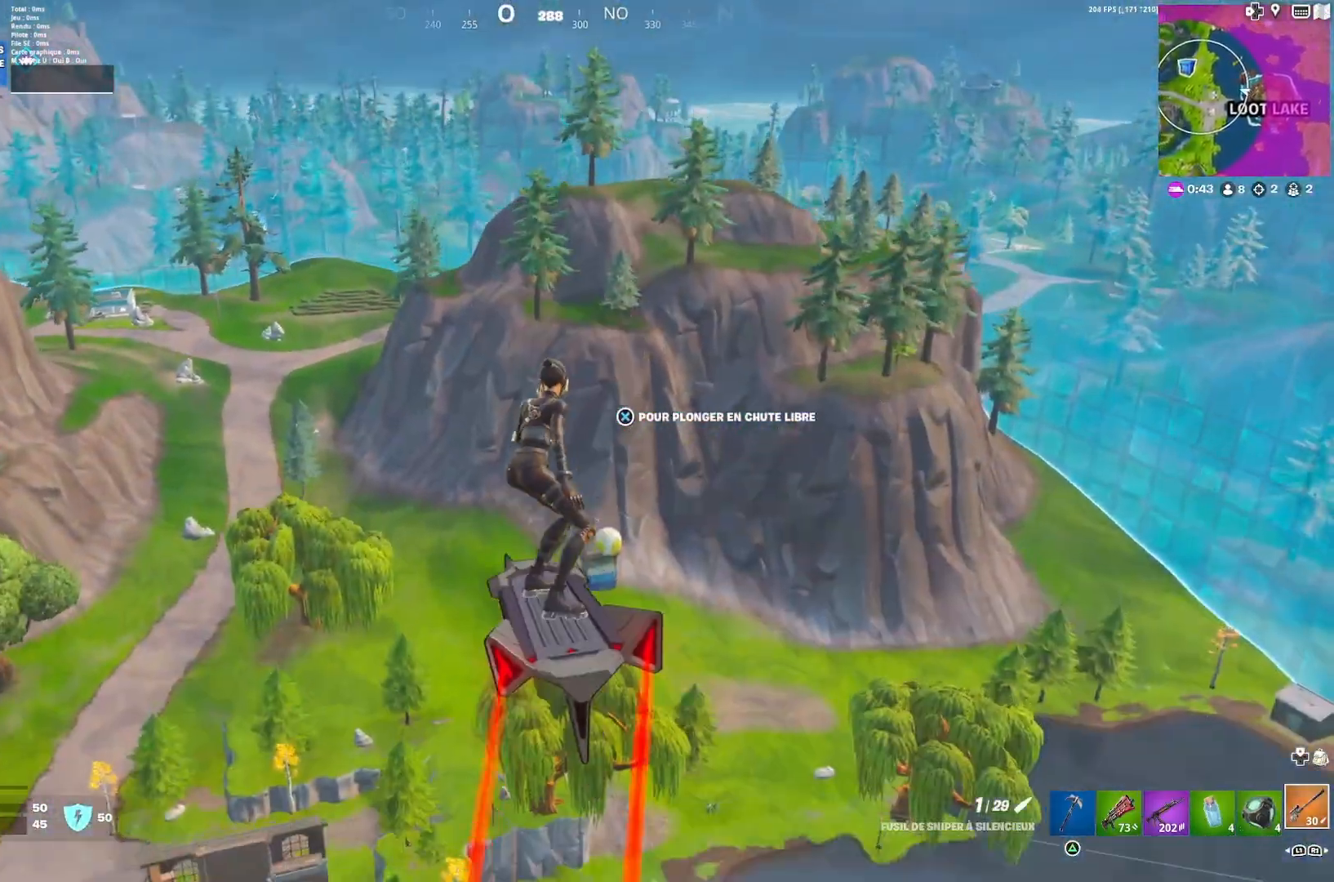
{"buttons": [], "left_stick": "up-right", "right_stick": "center", "events": [[67, "right_stick", "down-left"], [167, "right_stick", "center"]]}
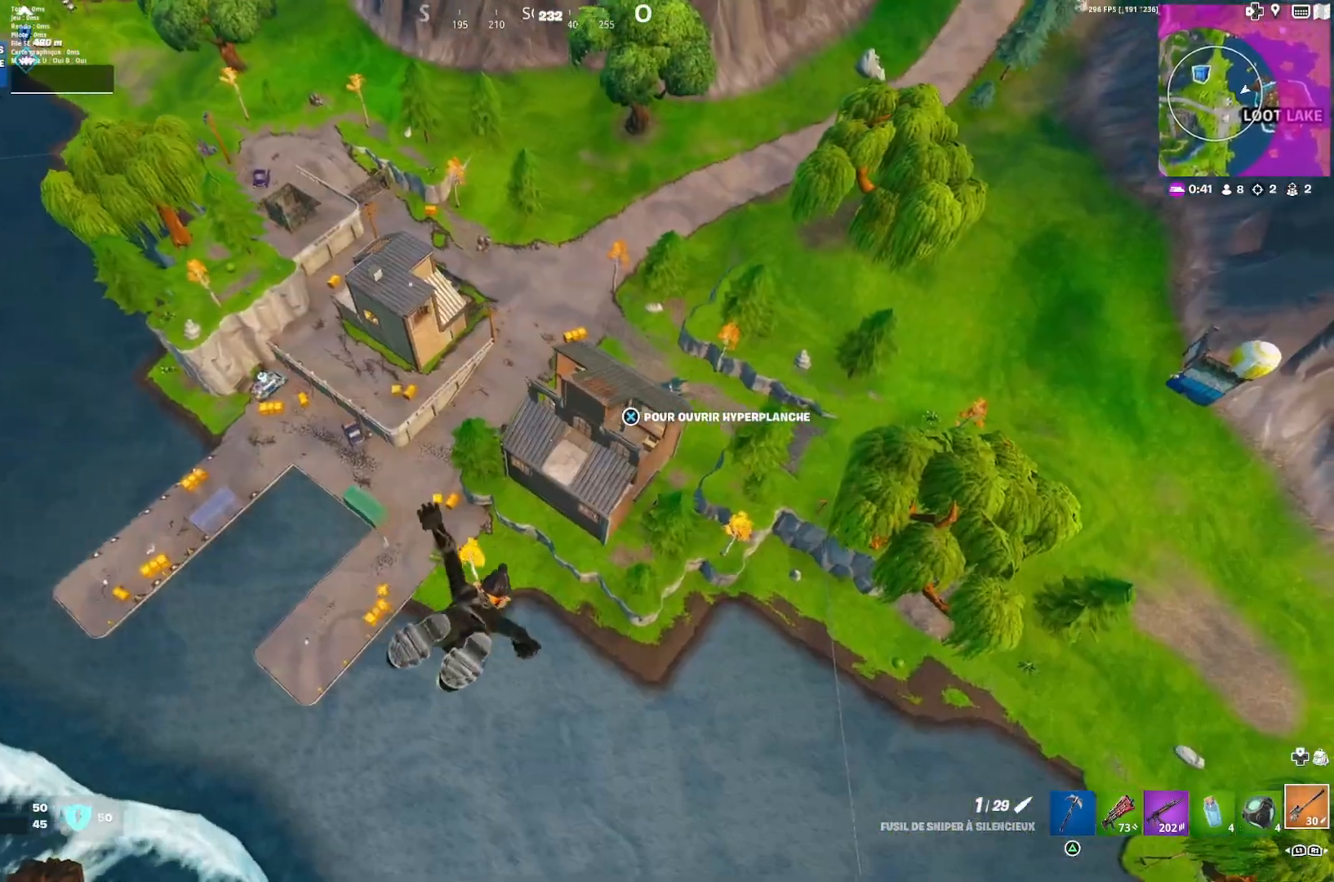
{"buttons": [], "left_stick": "up", "right_stick": "up-left", "events": [[67, "left_stick", "up"], [233, "right_stick", "up-left"], [300, "right_stick", "center"], [467, "right_stick", "up-left"]]}
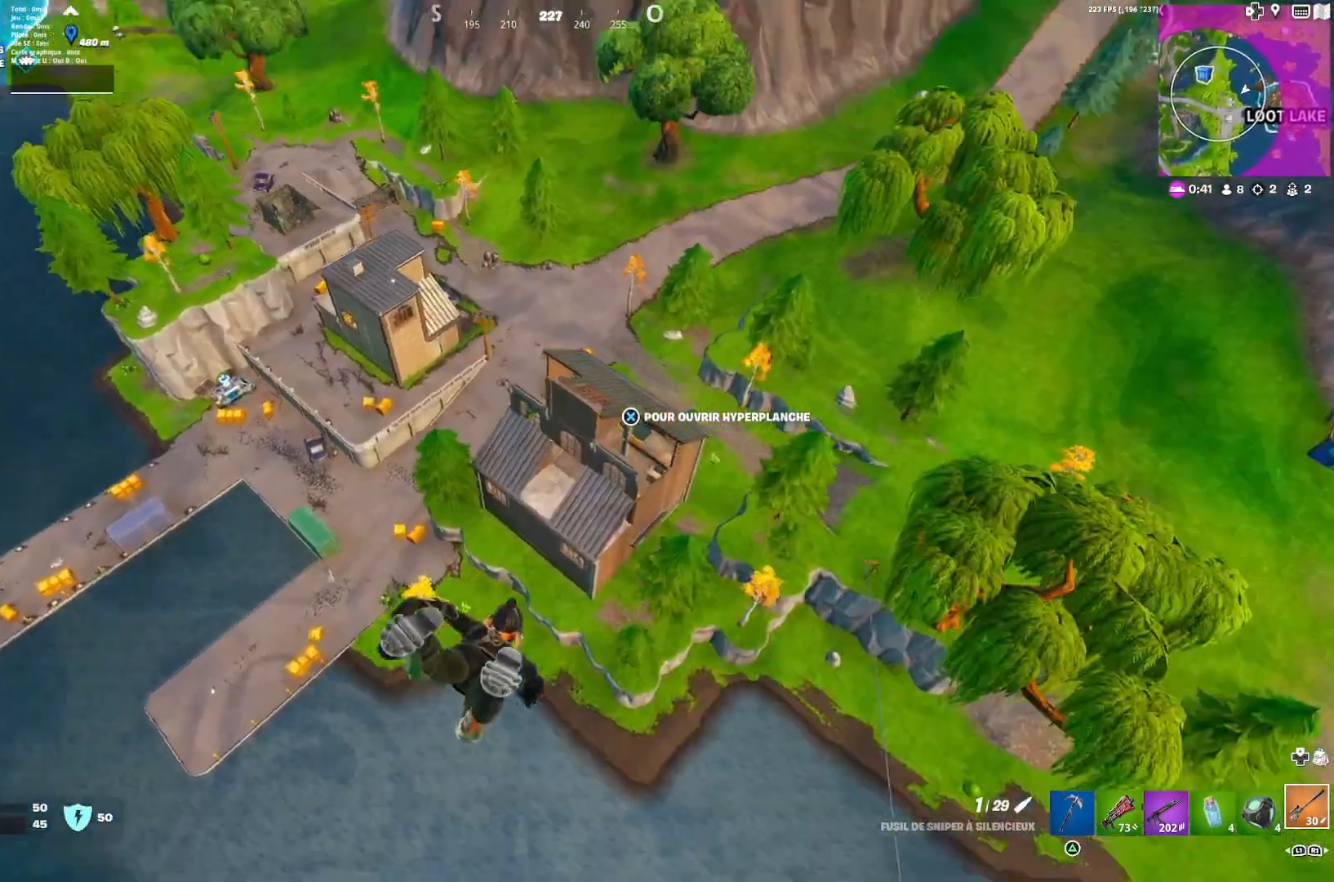
{"buttons": [], "left_stick": "up", "right_stick": "center", "events": [[67, "right_stick", "center"]]}
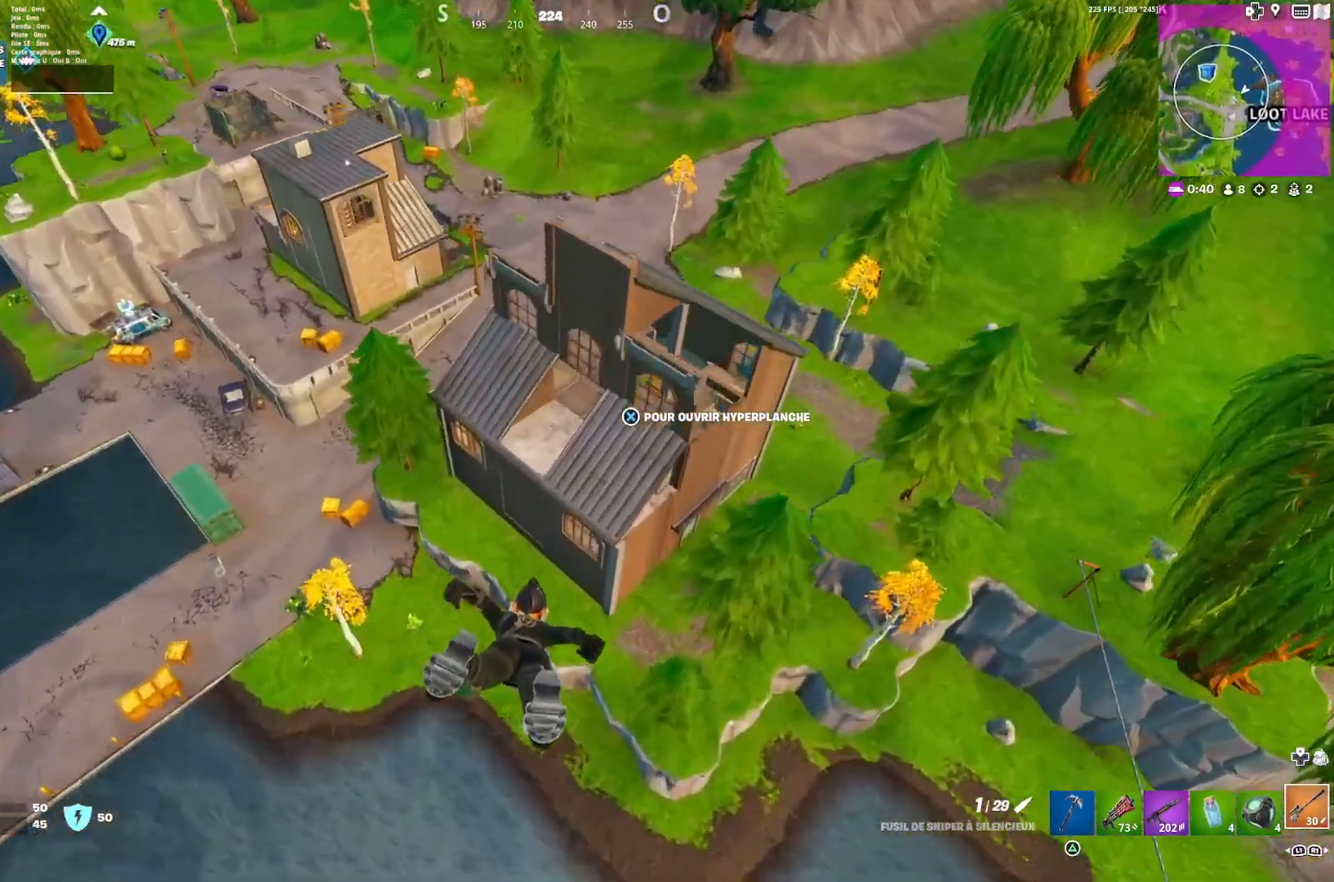
{"buttons": [], "left_stick": "center", "right_stick": "center", "events": [[67, "CROSS", "down"], [100, "CROSS", "up"], [100, "left_stick", "center"], [100, "right_stick", "down-right"], [267, "right_stick", "center"]]}